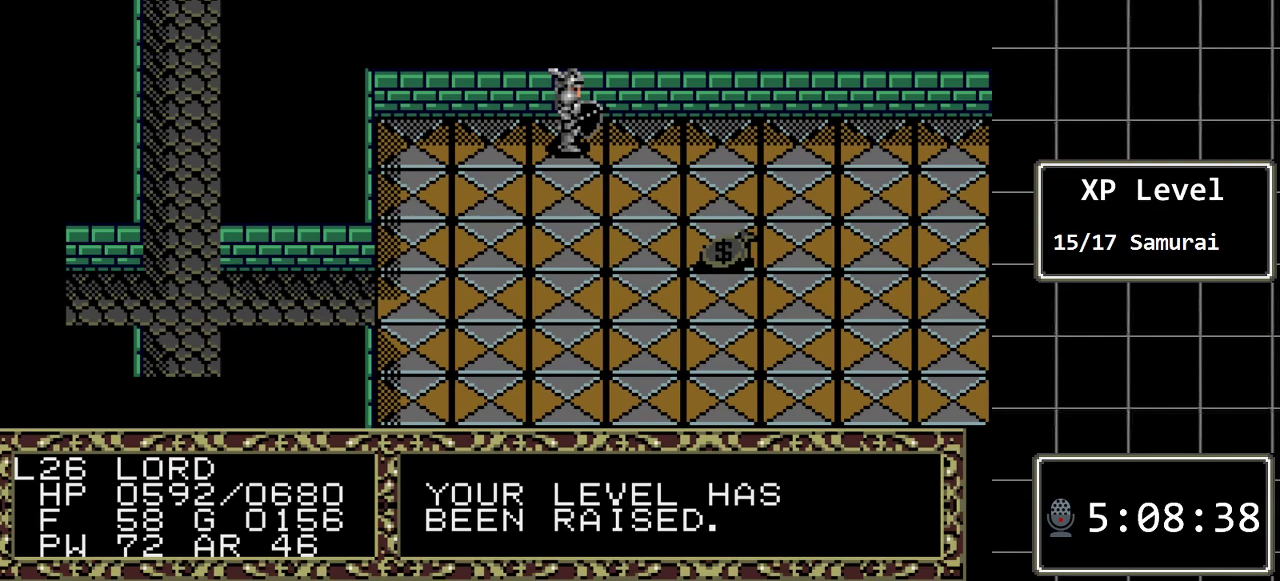
Gameplay with a controller (Xbox layout); each line is a JSON object with the inputs held at the frame after it. "events" lists button and stick changes between this image and that frame as [ms after this image, input, new state], when the widget could be followed in between. Not read: L1 L2 L3 R1 R2 R3.
{"buttons": [], "events": []}
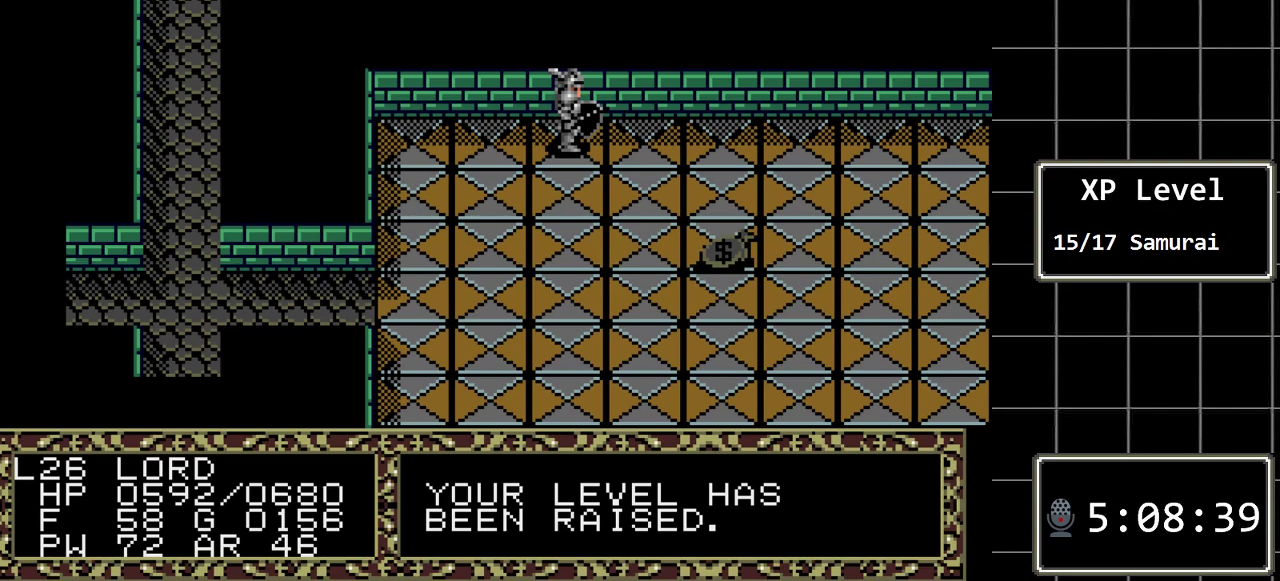
{"buttons": [], "events": []}
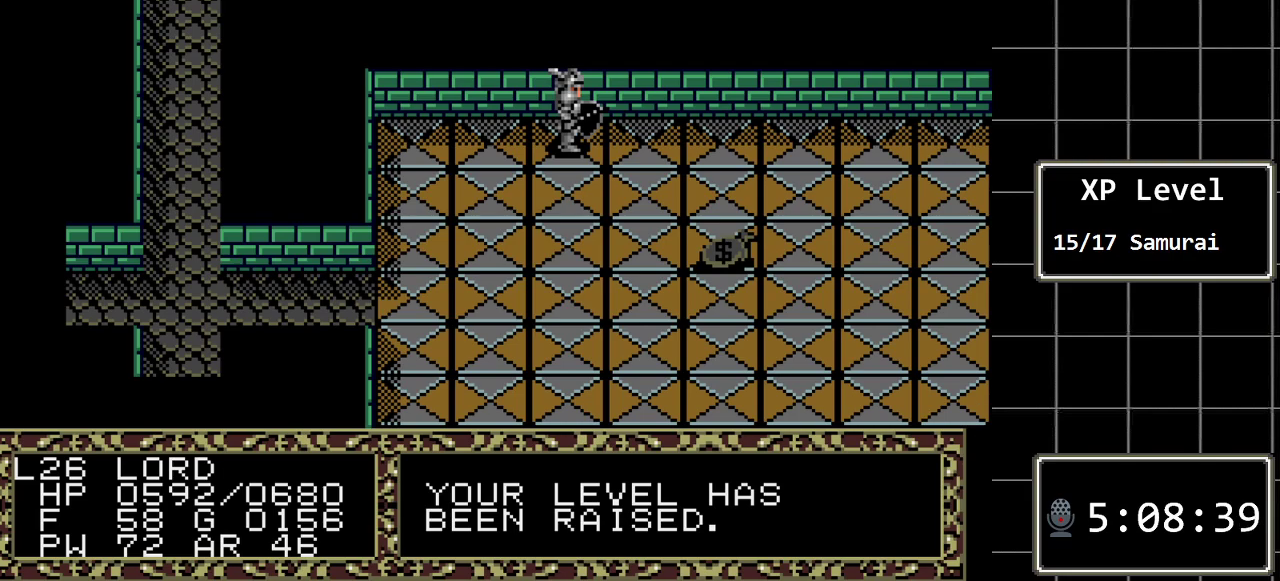
{"buttons": [], "events": []}
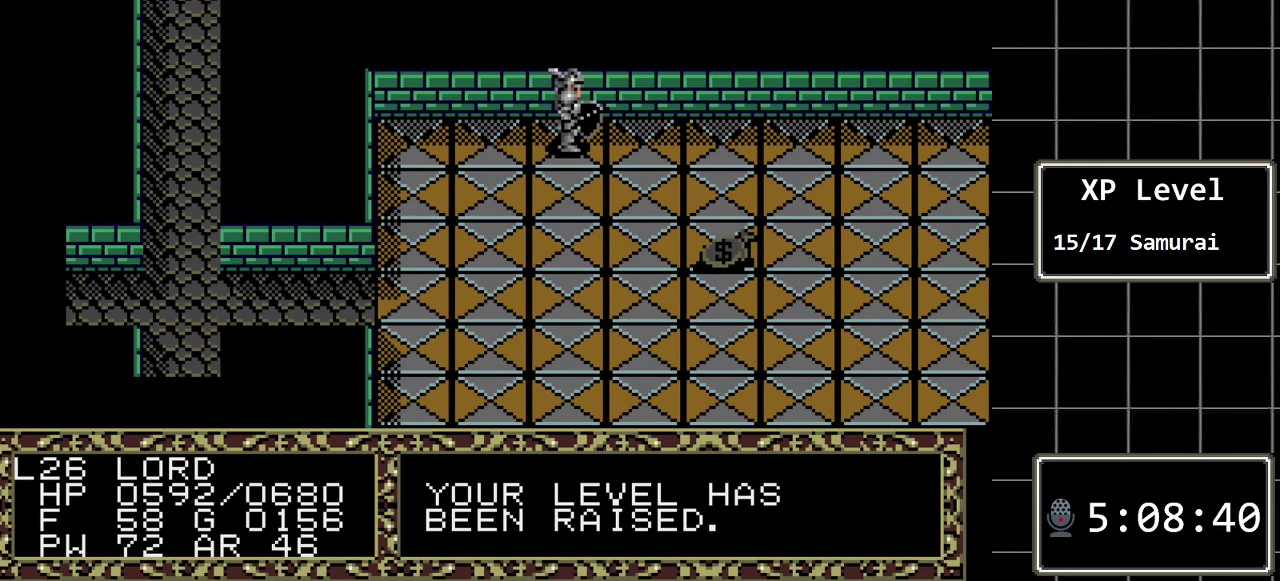
{"buttons": [], "events": []}
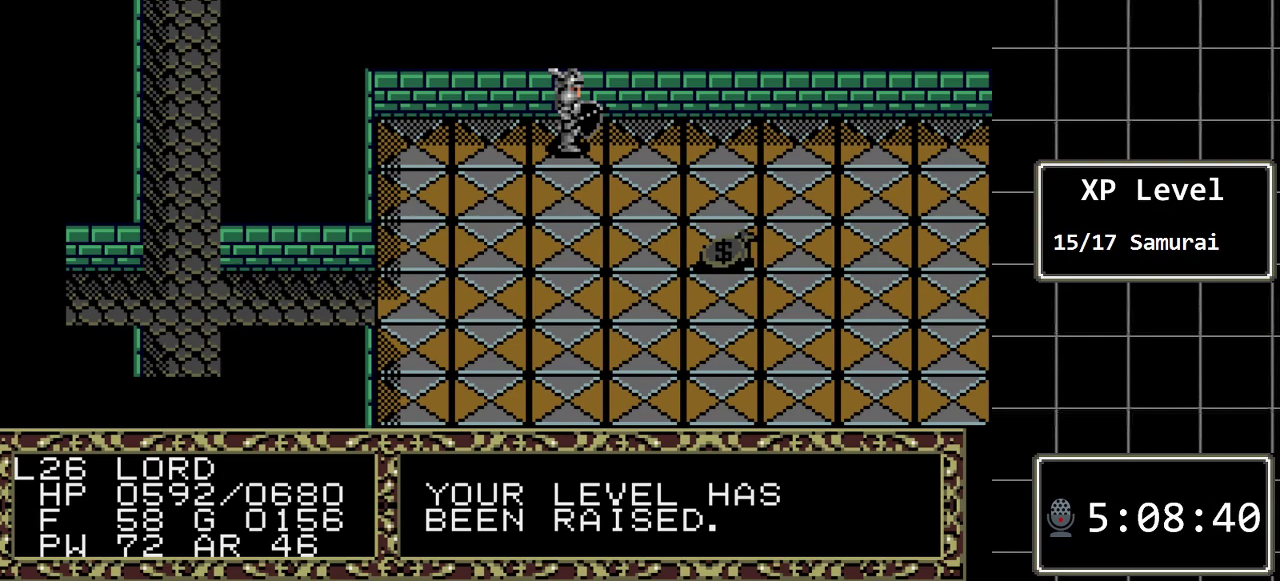
{"buttons": [], "events": []}
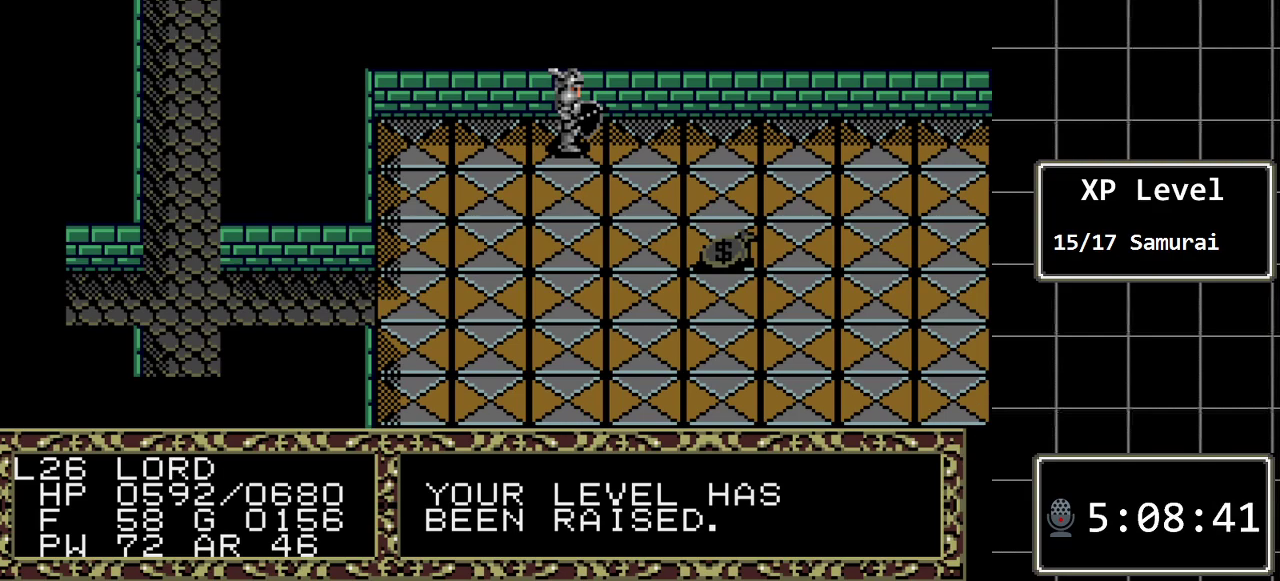
{"buttons": [], "events": []}
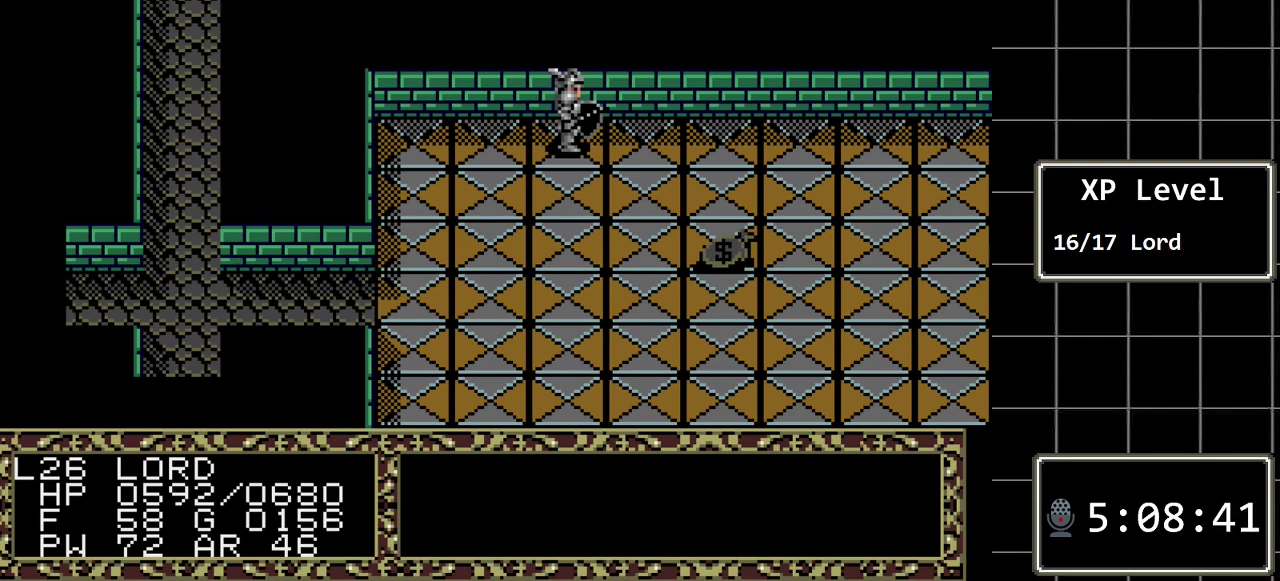
{"buttons": [], "events": []}
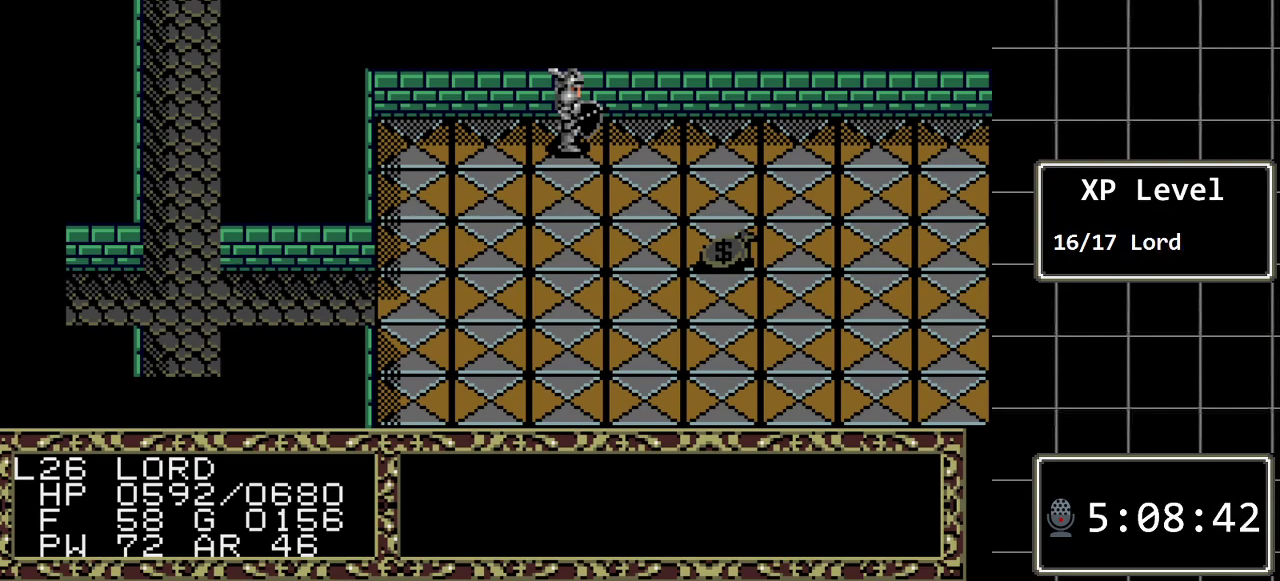
{"buttons": [], "events": []}
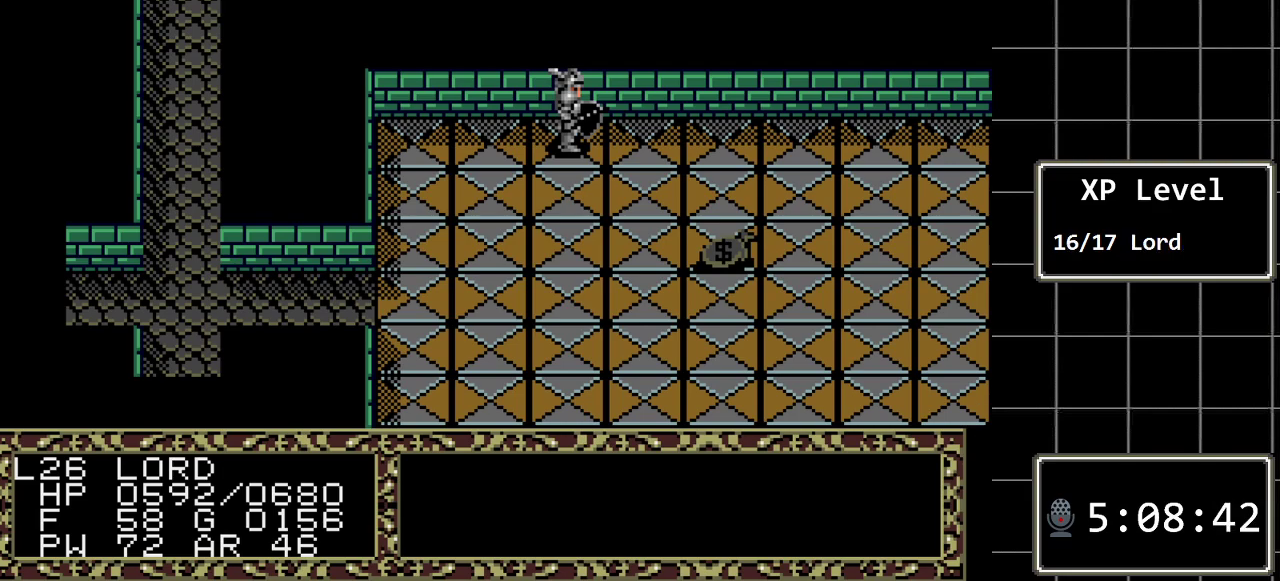
{"buttons": ["DPAD_RIGHT"], "events": [[367, "DPAD_RIGHT", "down"]]}
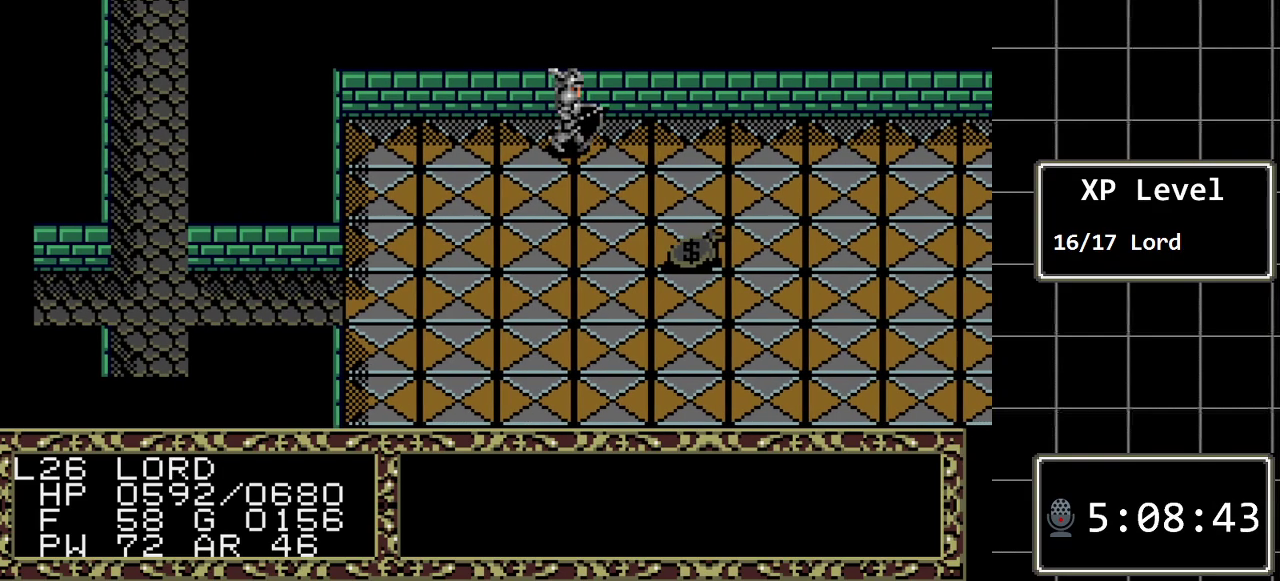
{"buttons": ["DPAD_RIGHT"], "events": []}
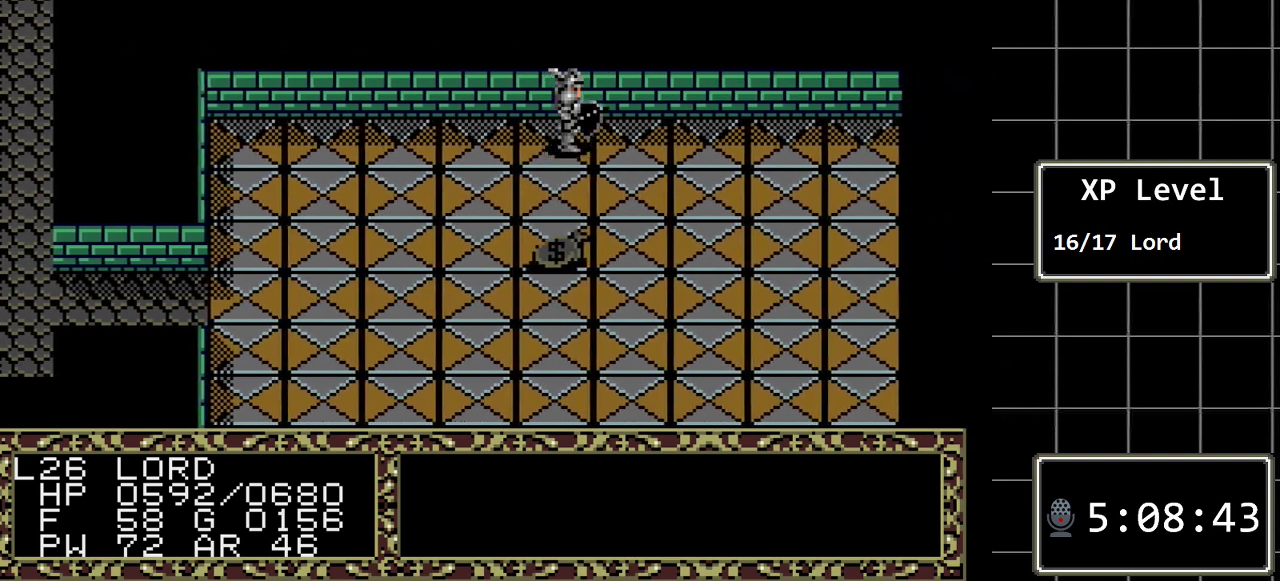
{"buttons": ["DPAD_RIGHT"], "events": []}
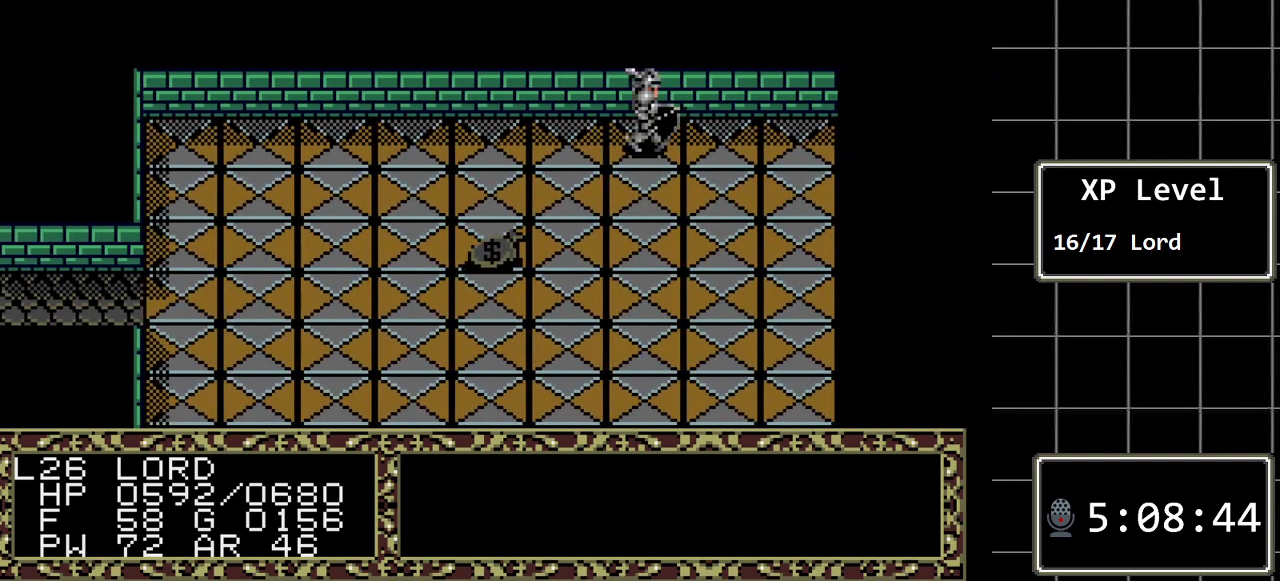
{"buttons": ["DPAD_DOWN"], "events": [[500, "DPAD_DOWN", "down"], [500, "DPAD_RIGHT", "up"]]}
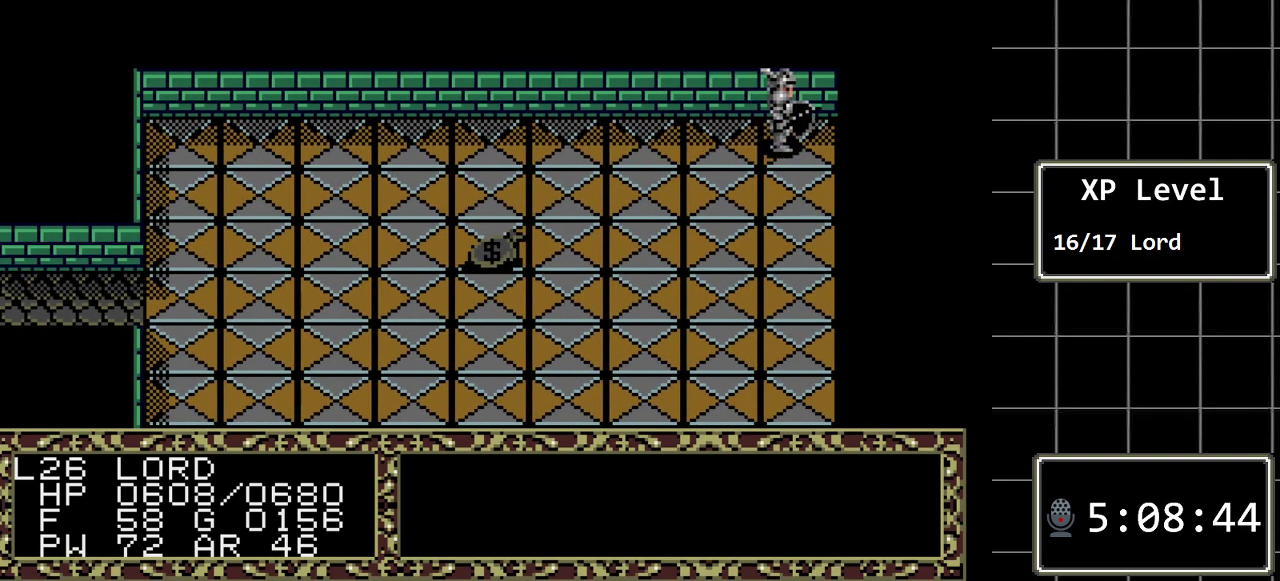
{"buttons": ["DPAD_DOWN"], "events": []}
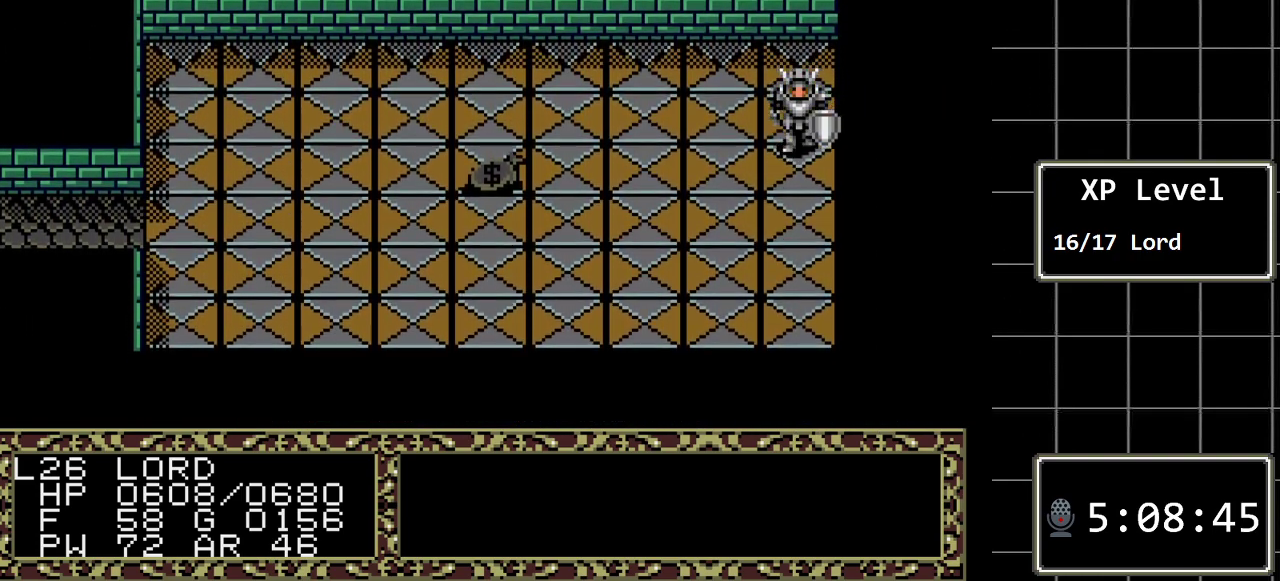
{"buttons": ["DPAD_DOWN"], "events": []}
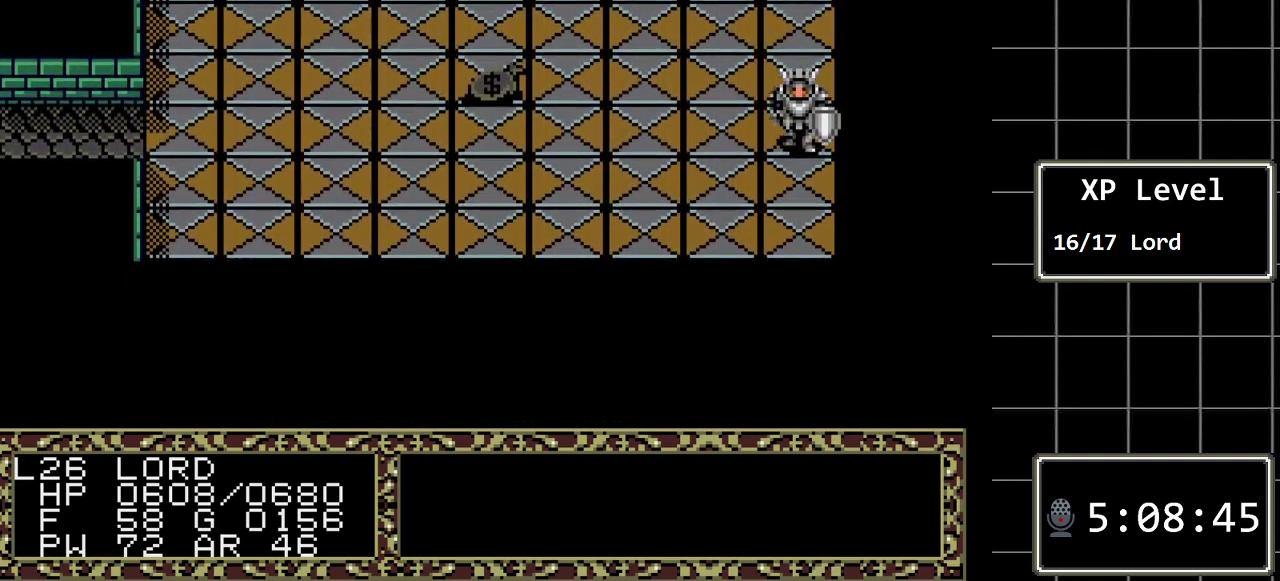
{"buttons": ["DPAD_LEFT"], "events": [[500, "DPAD_DOWN", "up"], [500, "DPAD_LEFT", "down"]]}
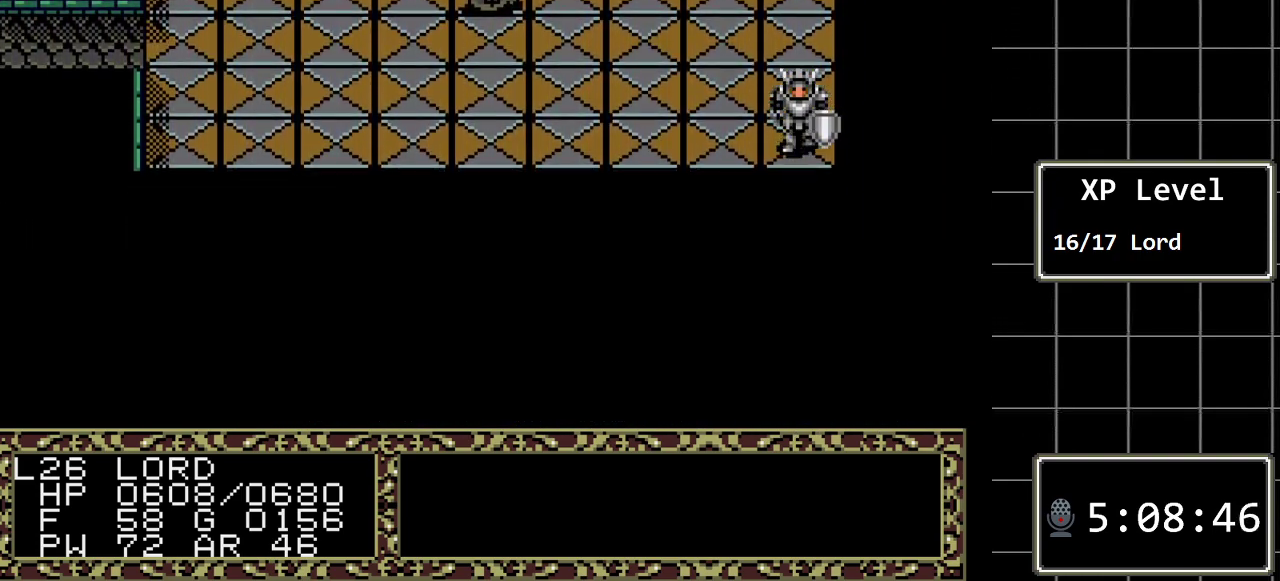
{"buttons": ["DPAD_LEFT"], "events": []}
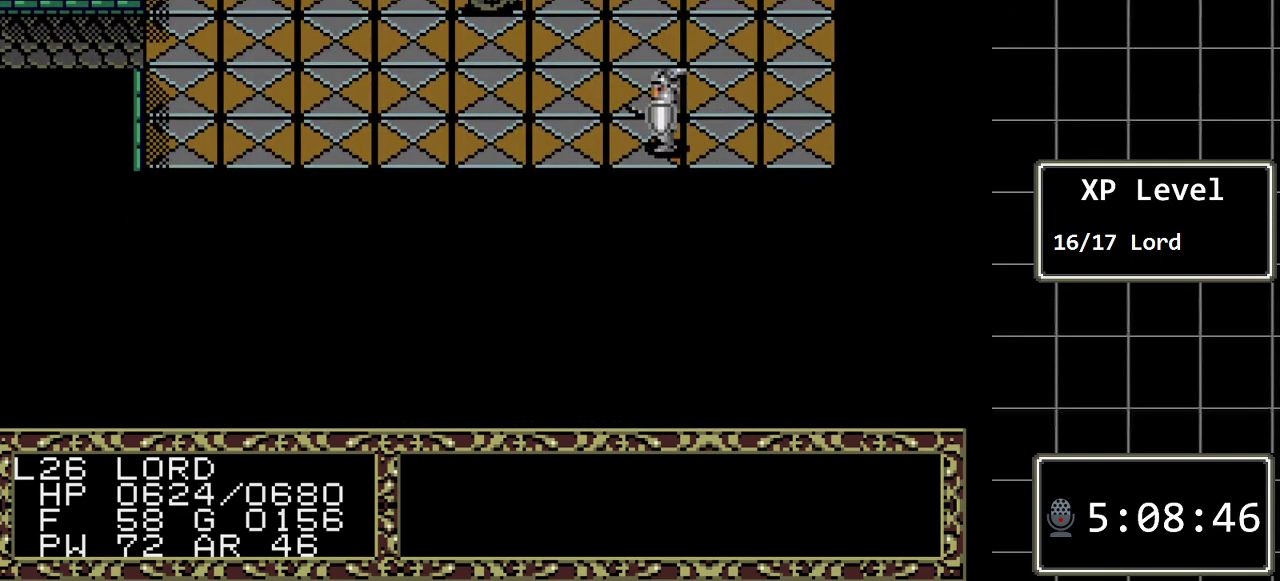
{"buttons": ["DPAD_LEFT"], "events": []}
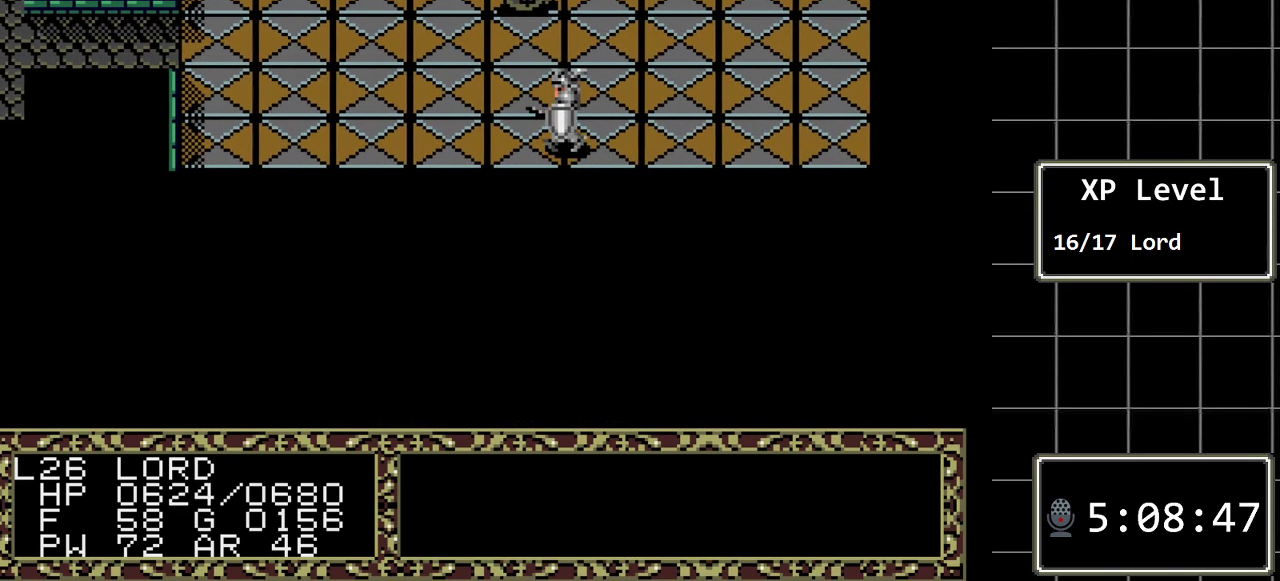
{"buttons": ["DPAD_DOWN", "DPAD_LEFT"], "events": [[483, "DPAD_DOWN", "down"]]}
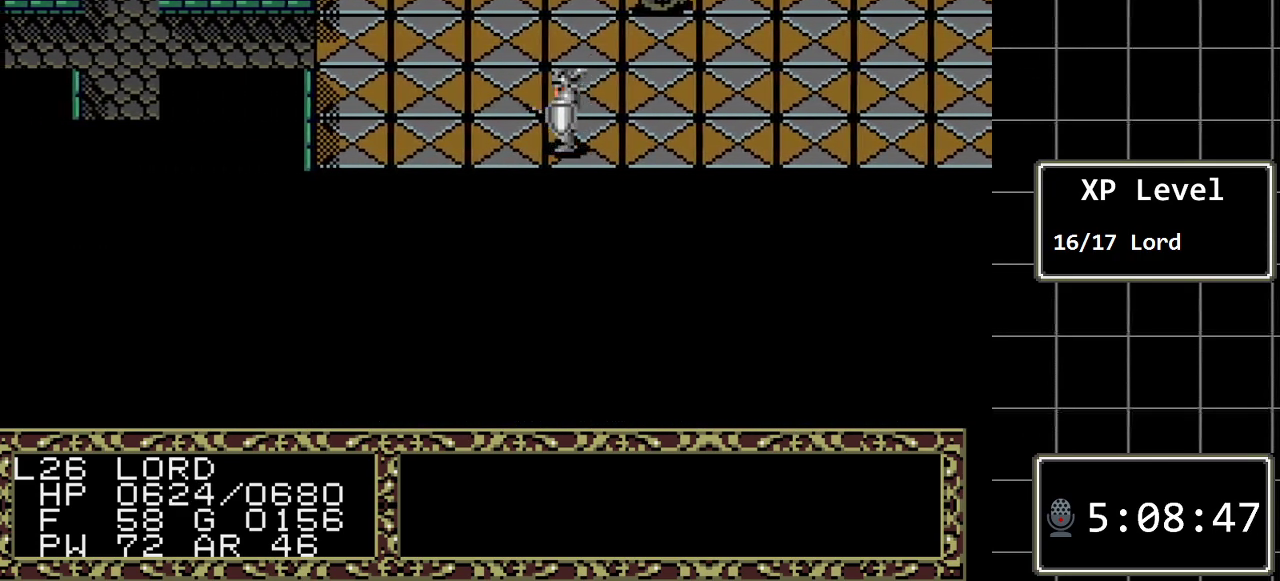
{"buttons": ["DPAD_LEFT"], "events": [[167, "DPAD_DOWN", "up"]]}
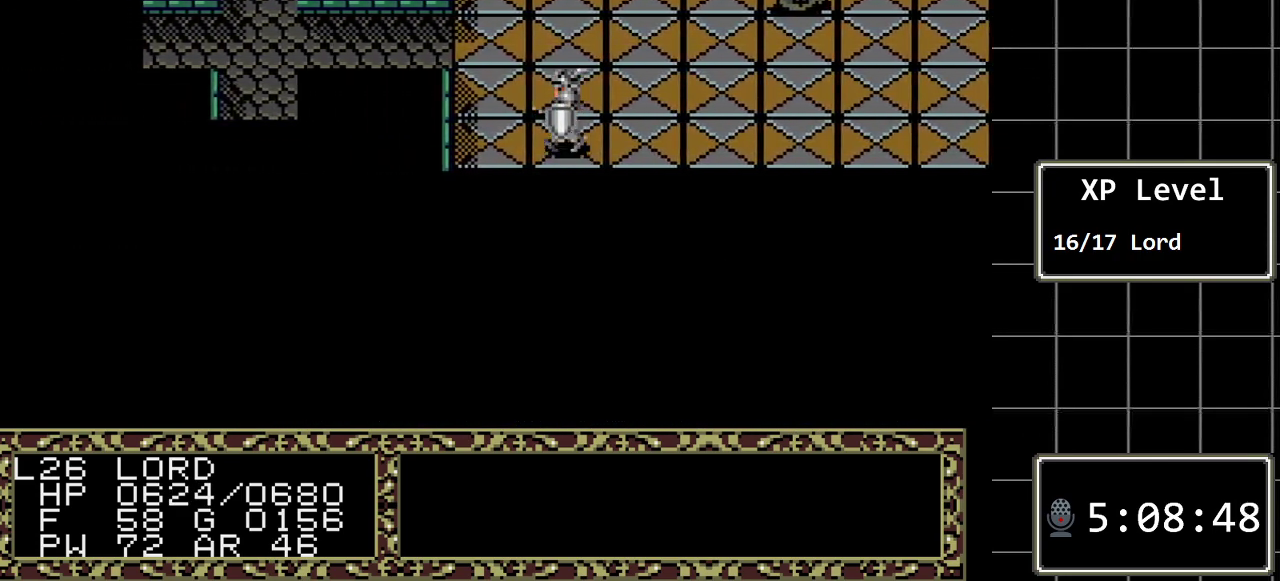
{"buttons": ["A"], "events": [[50, "DPAD_DOWN", "down"], [83, "DPAD_LEFT", "up"], [400, "A", "down"], [433, "DPAD_DOWN", "up"]]}
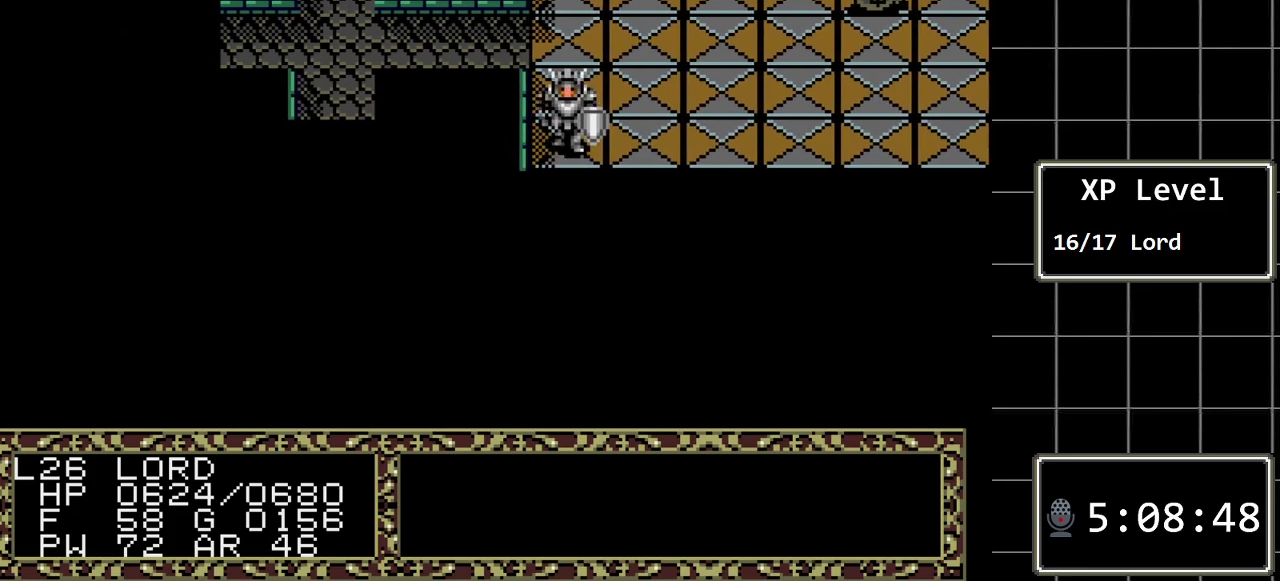
{"buttons": ["DPAD_DOWN"], "events": [[100, "A", "up"], [100, "DPAD_UP", "down"], [317, "DPAD_UP", "up"], [450, "DPAD_DOWN", "down"]]}
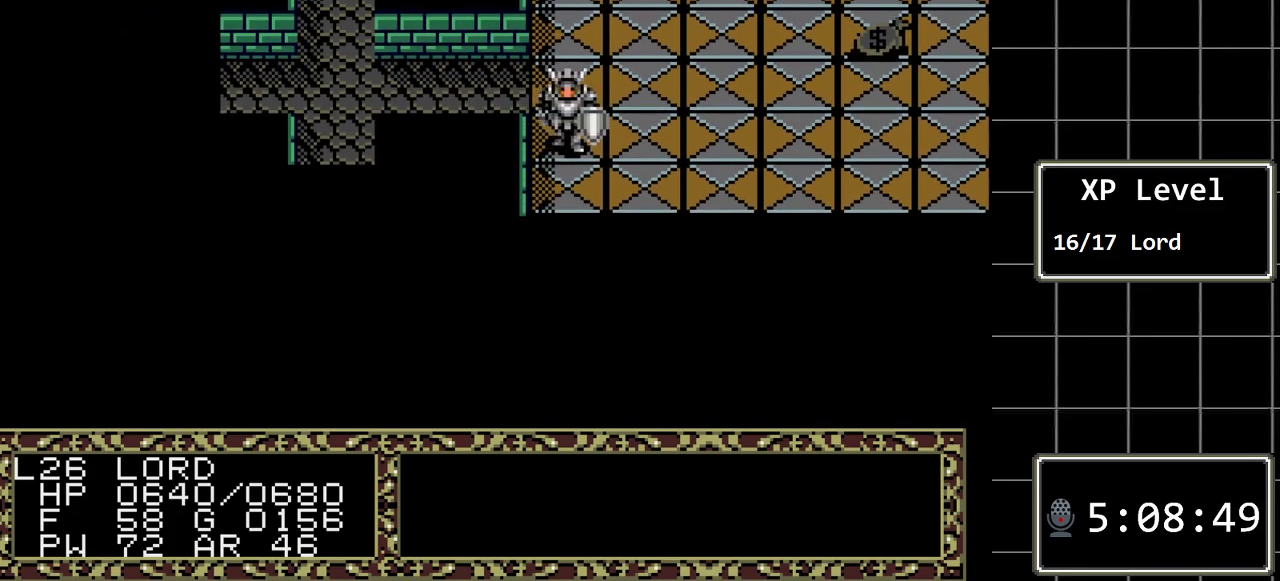
{"buttons": ["DPAD_DOWN"], "events": [[300, "DPAD_DOWN", "up"], [300, "DPAD_RIGHT", "down"], [500, "DPAD_DOWN", "down"], [500, "DPAD_RIGHT", "up"]]}
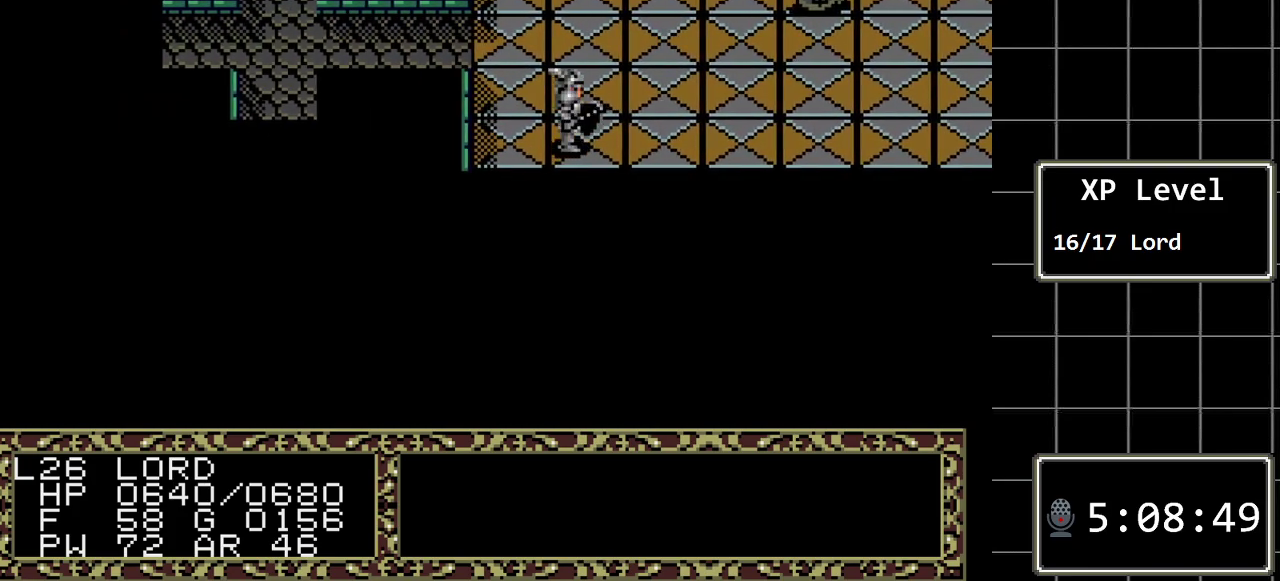
{"buttons": ["DPAD_RIGHT"], "events": [[183, "A", "down"], [250, "DPAD_DOWN", "up"], [383, "A", "up"], [383, "DPAD_RIGHT", "down"]]}
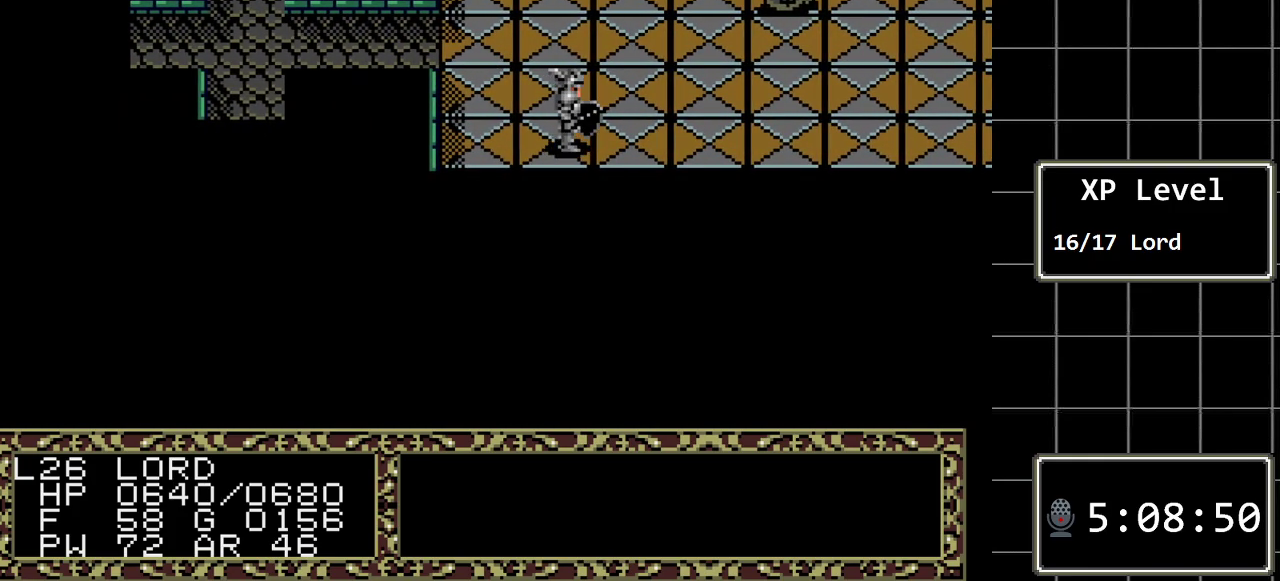
{"buttons": ["DPAD_RIGHT"], "events": [[133, "DPAD_DOWN", "down"], [133, "DPAD_RIGHT", "up"], [300, "A", "down"], [417, "DPAD_DOWN", "up"], [483, "A", "up"], [483, "DPAD_RIGHT", "down"]]}
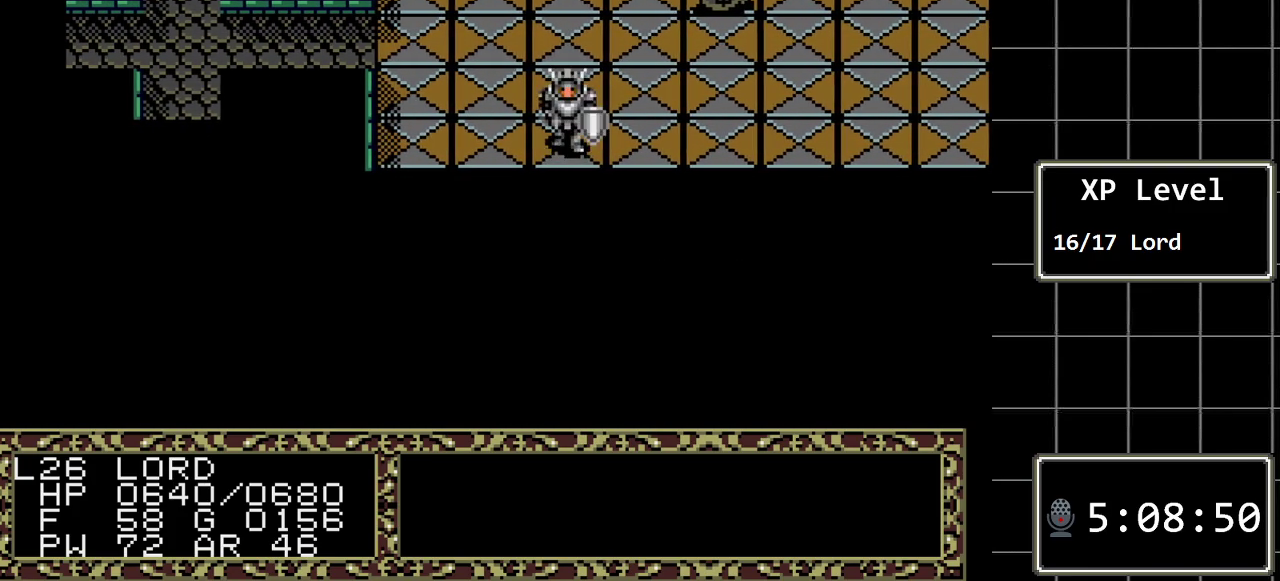
{"buttons": ["A"], "events": [[217, "DPAD_DOWN", "down"], [217, "DPAD_RIGHT", "up"], [367, "A", "down"], [467, "DPAD_DOWN", "up"]]}
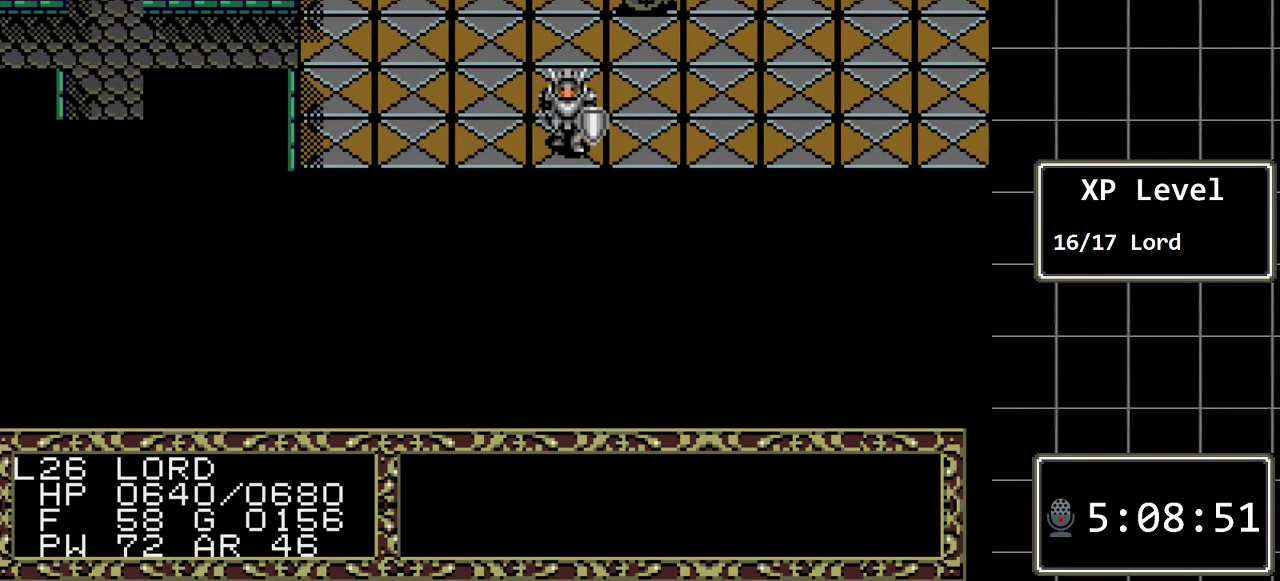
{"buttons": ["A", "DPAD_DOWN"], "events": [[67, "A", "up"], [67, "DPAD_RIGHT", "down"], [317, "DPAD_DOWN", "down"], [317, "DPAD_RIGHT", "up"], [483, "A", "down"]]}
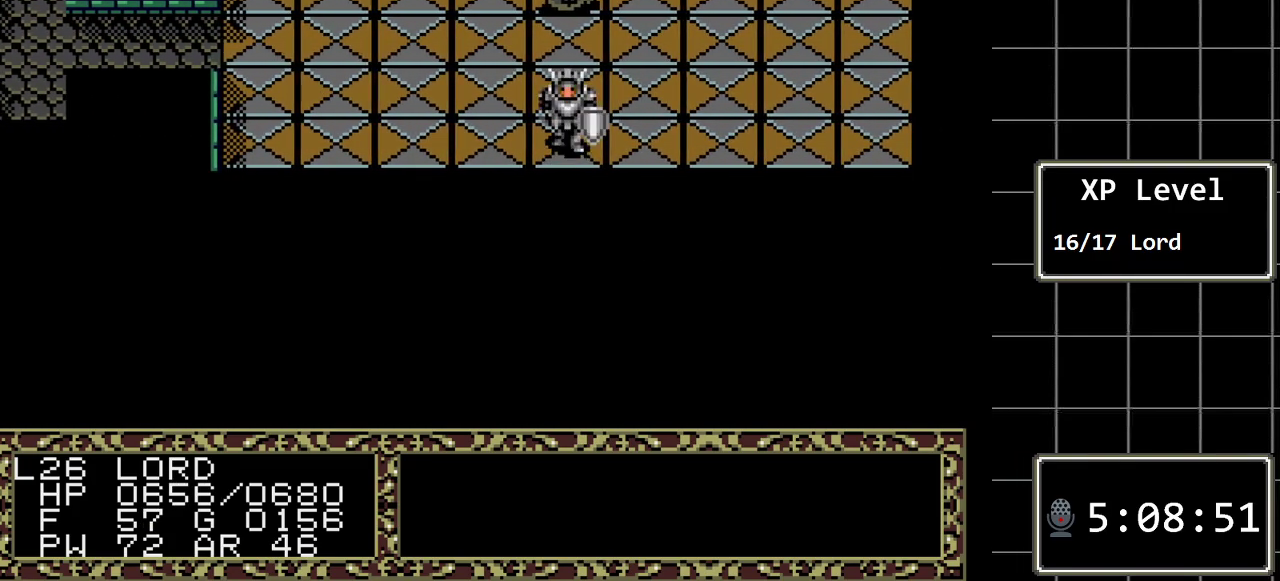
{"buttons": ["DPAD_DOWN"], "events": [[50, "DPAD_DOWN", "up"], [133, "A", "up"], [167, "DPAD_RIGHT", "down"], [367, "DPAD_DOWN", "down"], [400, "DPAD_RIGHT", "up"]]}
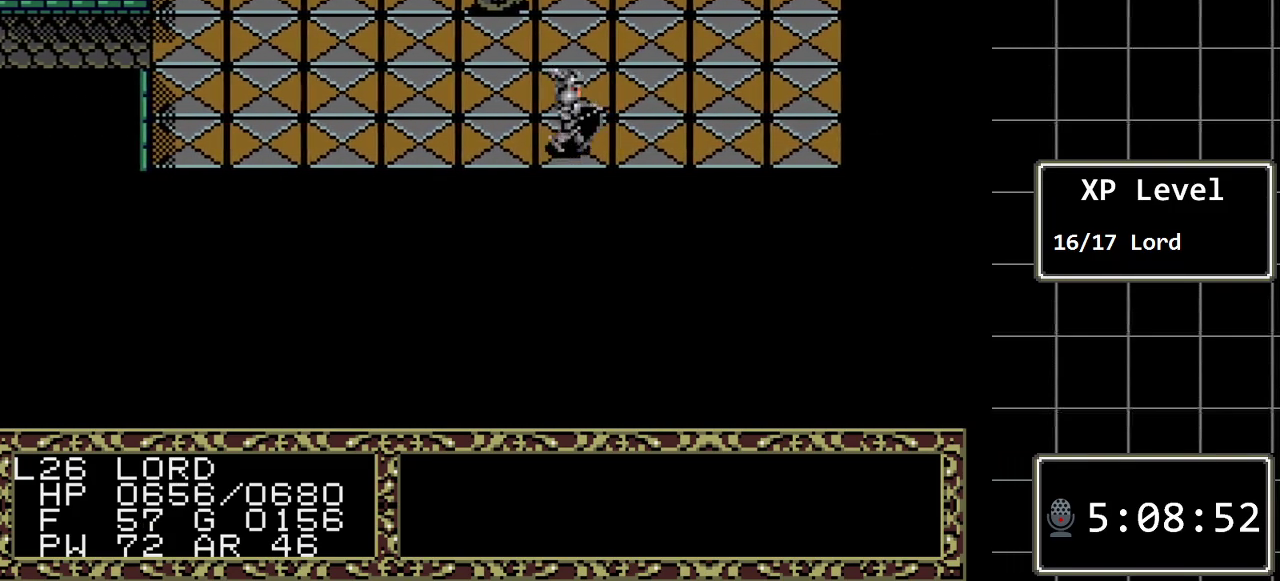
{"buttons": ["DPAD_DOWN"], "events": [[50, "A", "down"], [150, "DPAD_DOWN", "up"], [250, "A", "up"], [283, "DPAD_RIGHT", "down"], [500, "DPAD_DOWN", "down"], [500, "DPAD_RIGHT", "up"]]}
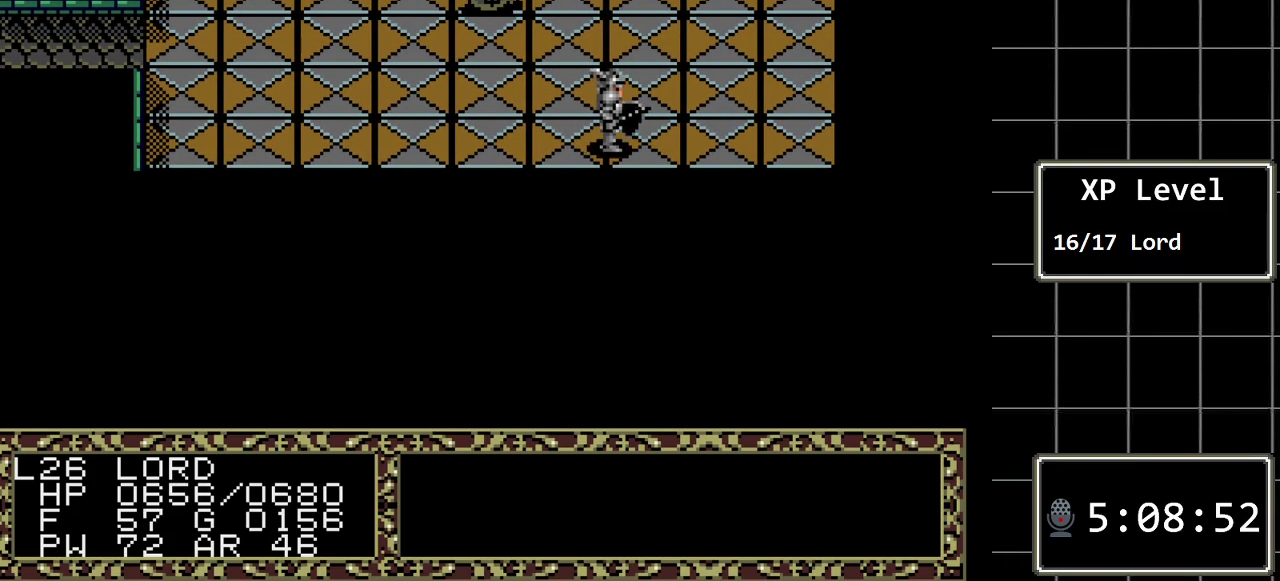
{"buttons": ["DPAD_RIGHT"], "events": [[167, "A", "down"], [250, "DPAD_DOWN", "up"], [350, "A", "up"], [383, "DPAD_RIGHT", "down"]]}
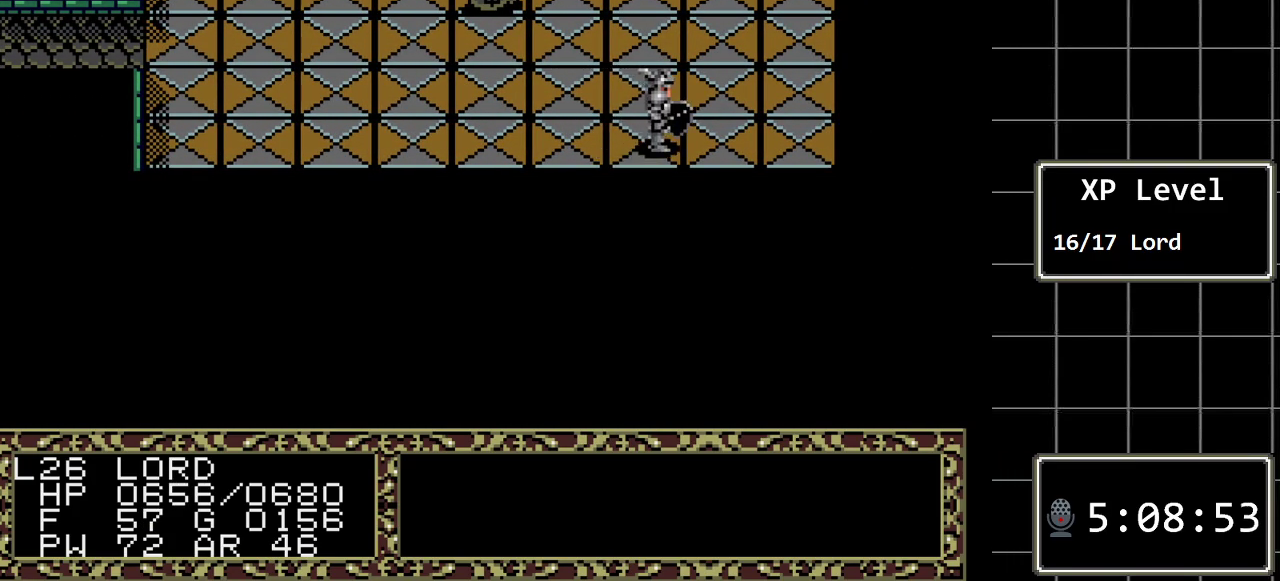
{"buttons": ["DPAD_RIGHT"], "events": [[117, "DPAD_DOWN", "down"], [117, "DPAD_RIGHT", "up"], [267, "A", "down"], [400, "DPAD_DOWN", "up"], [467, "A", "up"], [500, "DPAD_RIGHT", "down"]]}